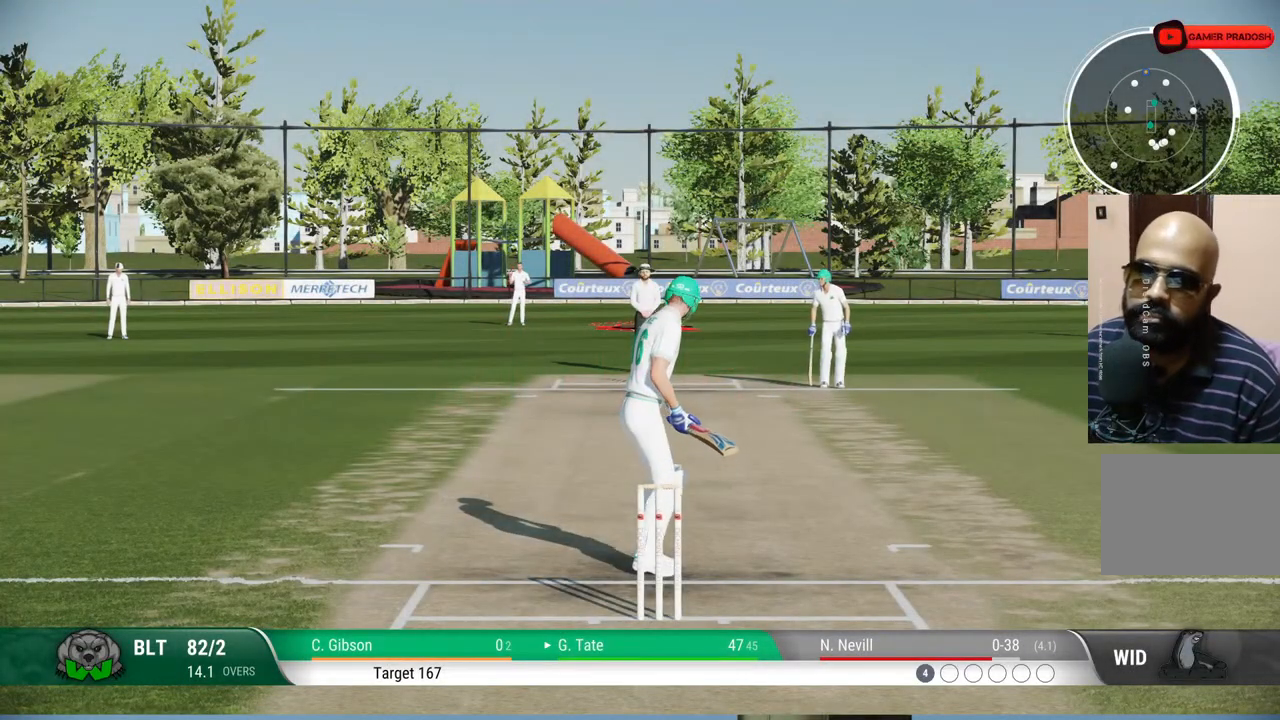
Gameplay with a controller (PlayStation layout); each line is a JSON object with the inputs held at the frame after it. "events" lists button and stick changes between this image and that frame as [ms after this image, input, new state], when the widget could be followed in between. Not read: L1 L2 L3 R1 R2 R3.
{"buttons": [], "left_stick": "up", "right_stick": "center", "events": [[500, "left_stick", "up"]]}
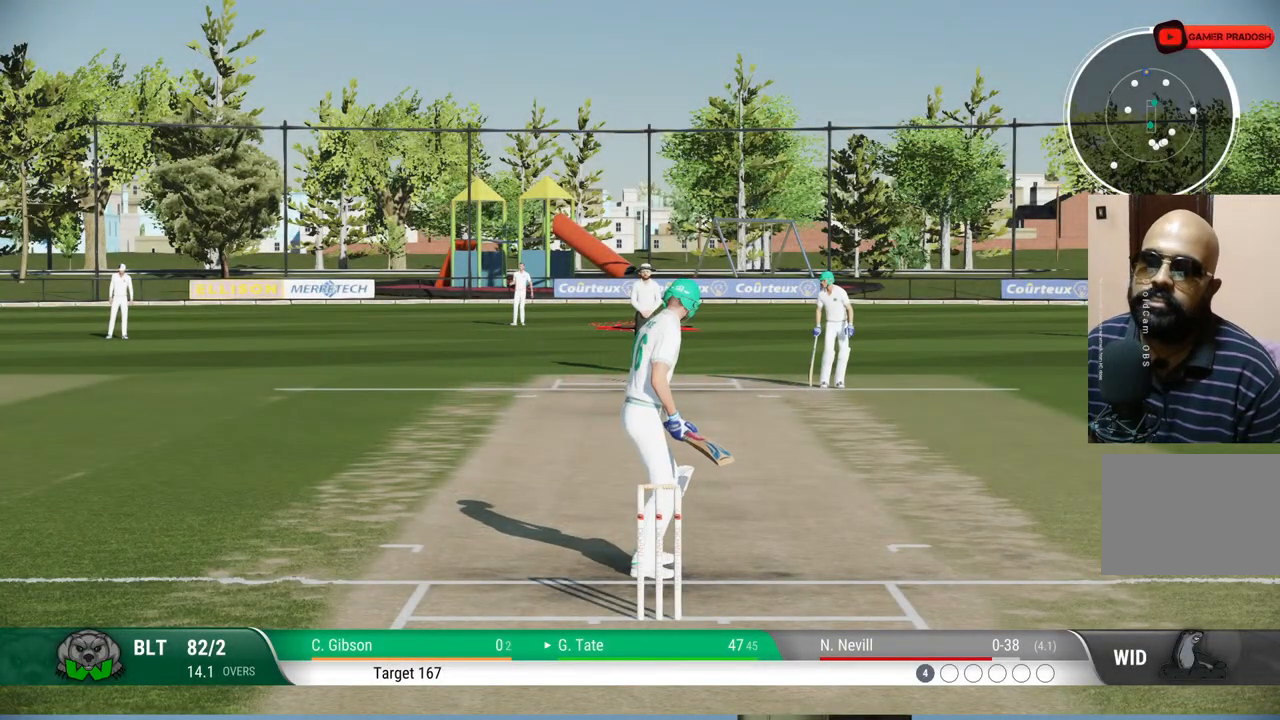
{"buttons": [], "left_stick": "center", "right_stick": "center", "events": [[67, "left_stick", "center"]]}
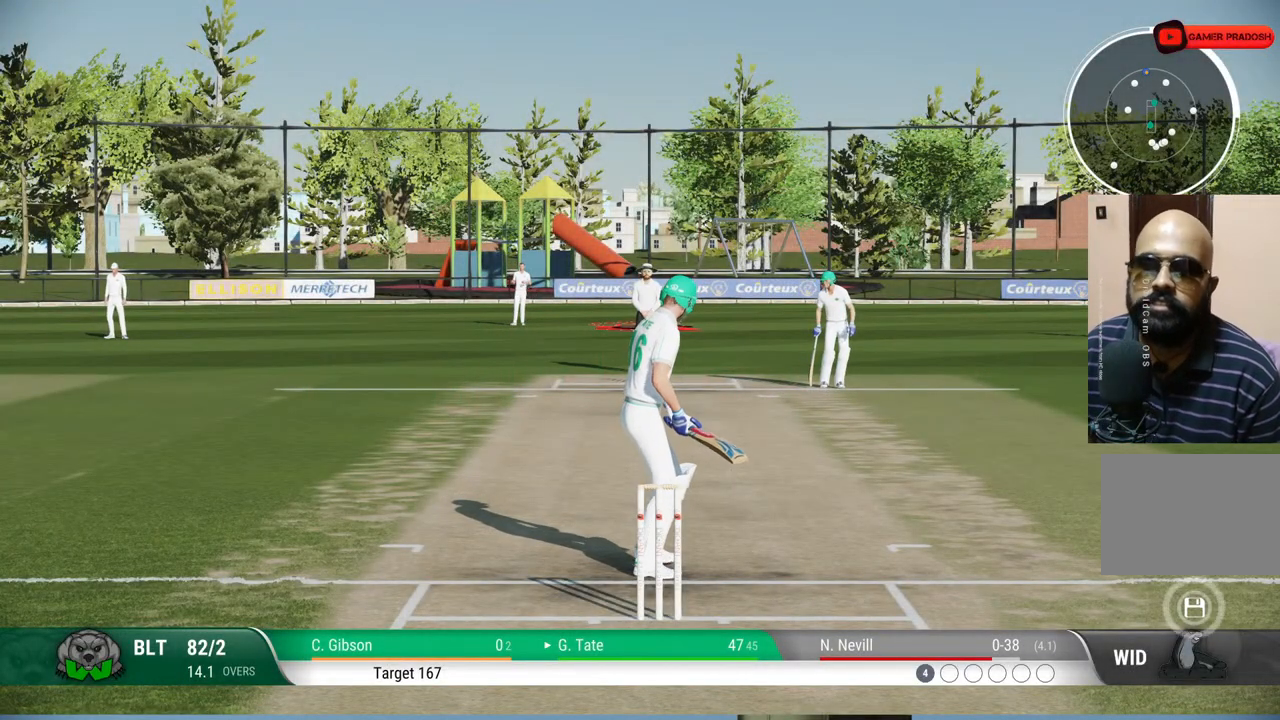
{"buttons": [], "left_stick": "center", "right_stick": "center", "events": []}
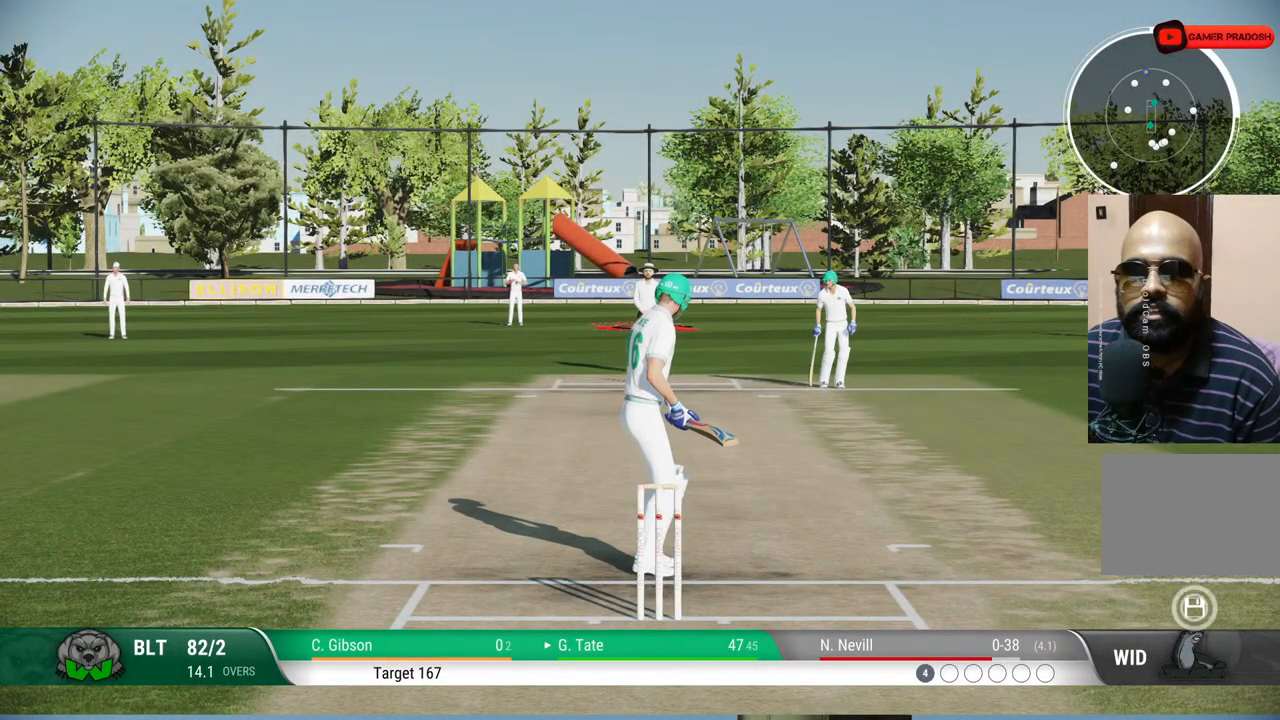
{"buttons": [], "left_stick": "center", "right_stick": "center", "events": []}
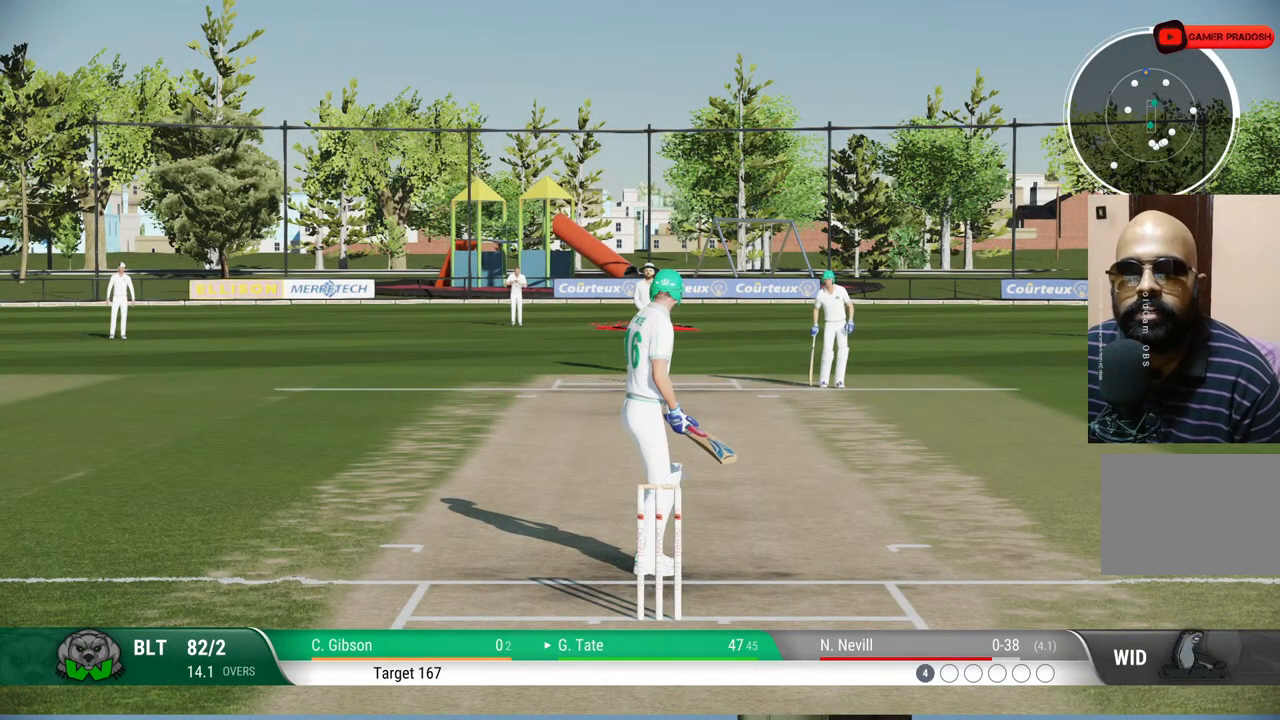
{"buttons": [], "left_stick": "center", "right_stick": "center", "events": []}
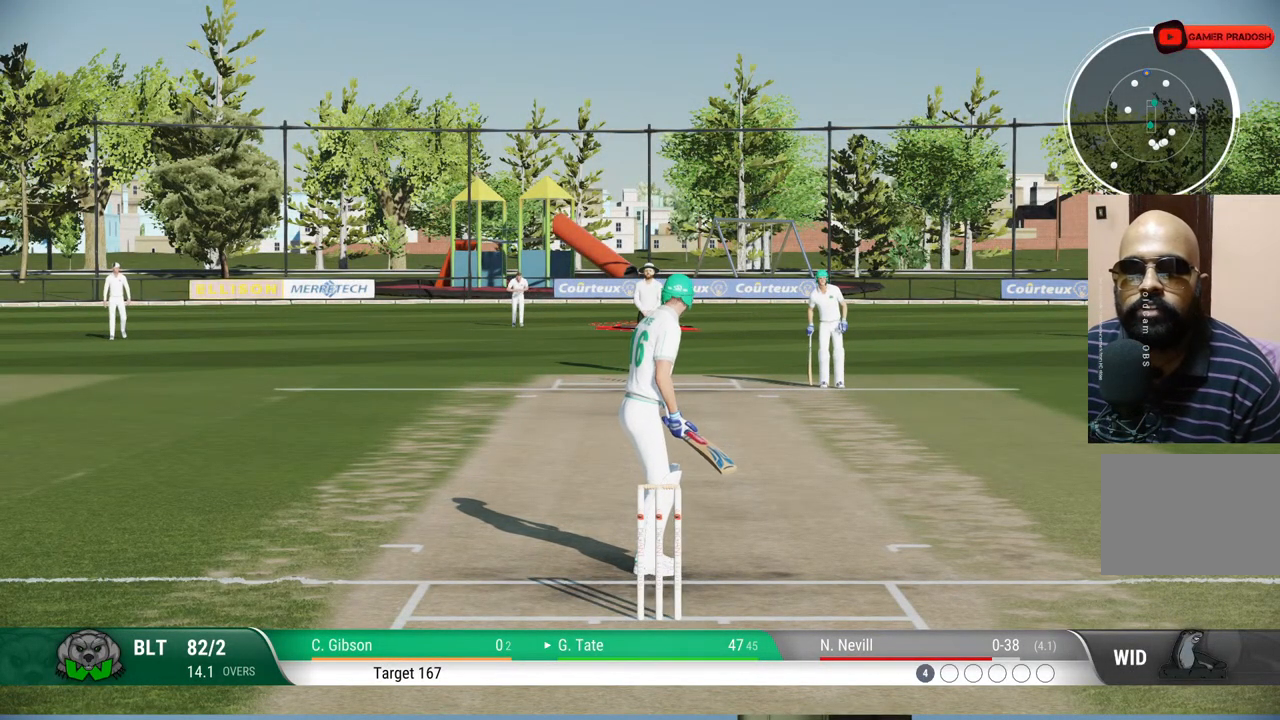
{"buttons": [], "left_stick": "center", "right_stick": "center", "events": []}
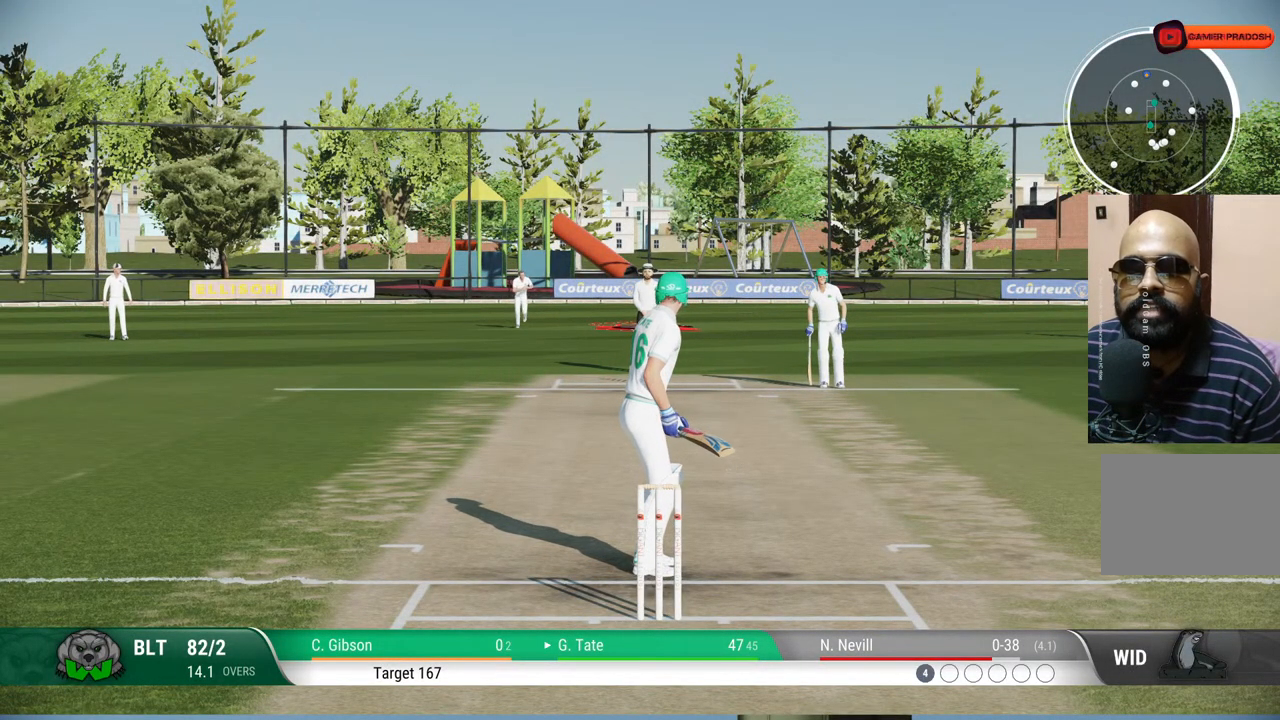
{"buttons": [], "left_stick": "center", "right_stick": "center", "events": []}
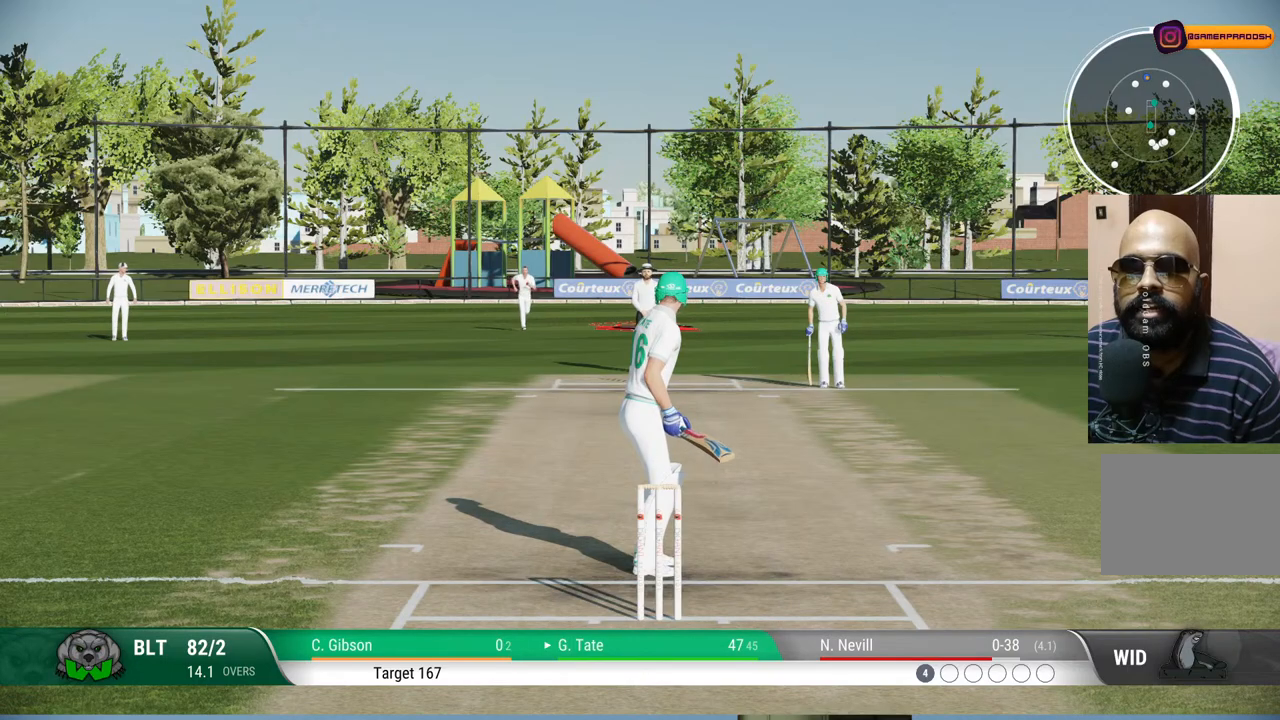
{"buttons": [], "left_stick": "center", "right_stick": "center", "events": []}
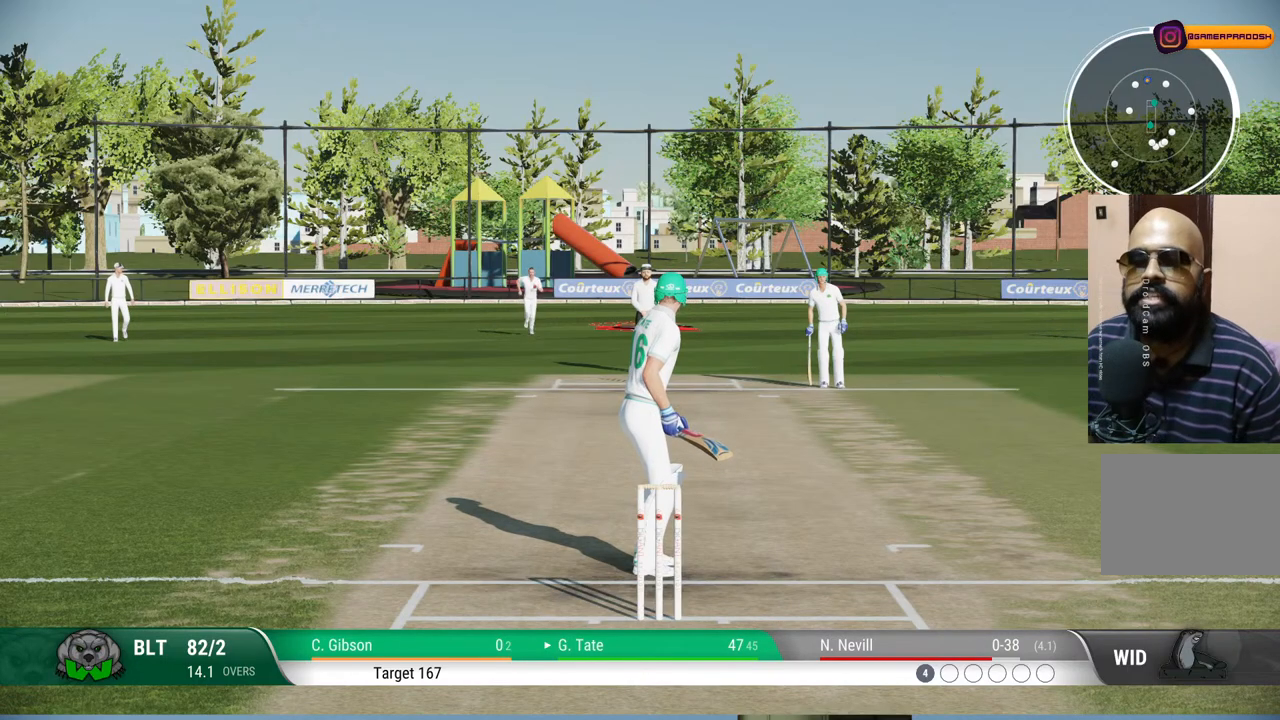
{"buttons": [], "left_stick": "center", "right_stick": "center", "events": []}
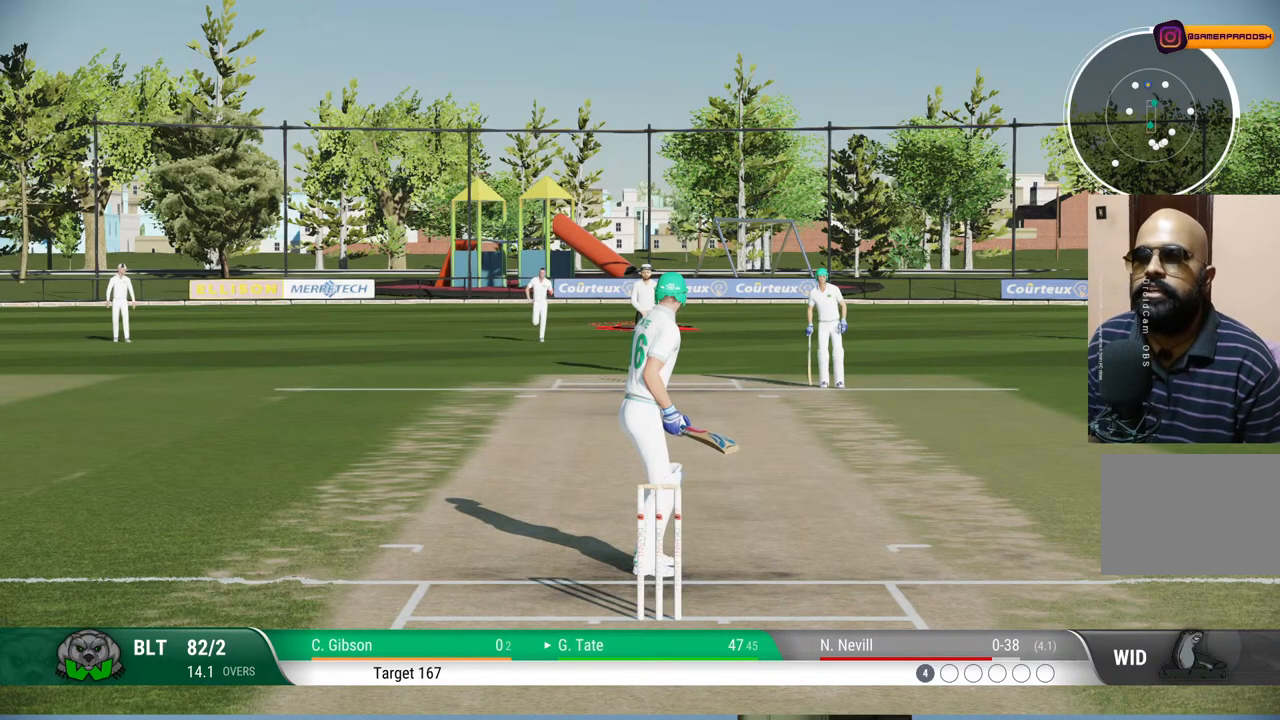
{"buttons": [], "left_stick": "center", "right_stick": "center", "events": []}
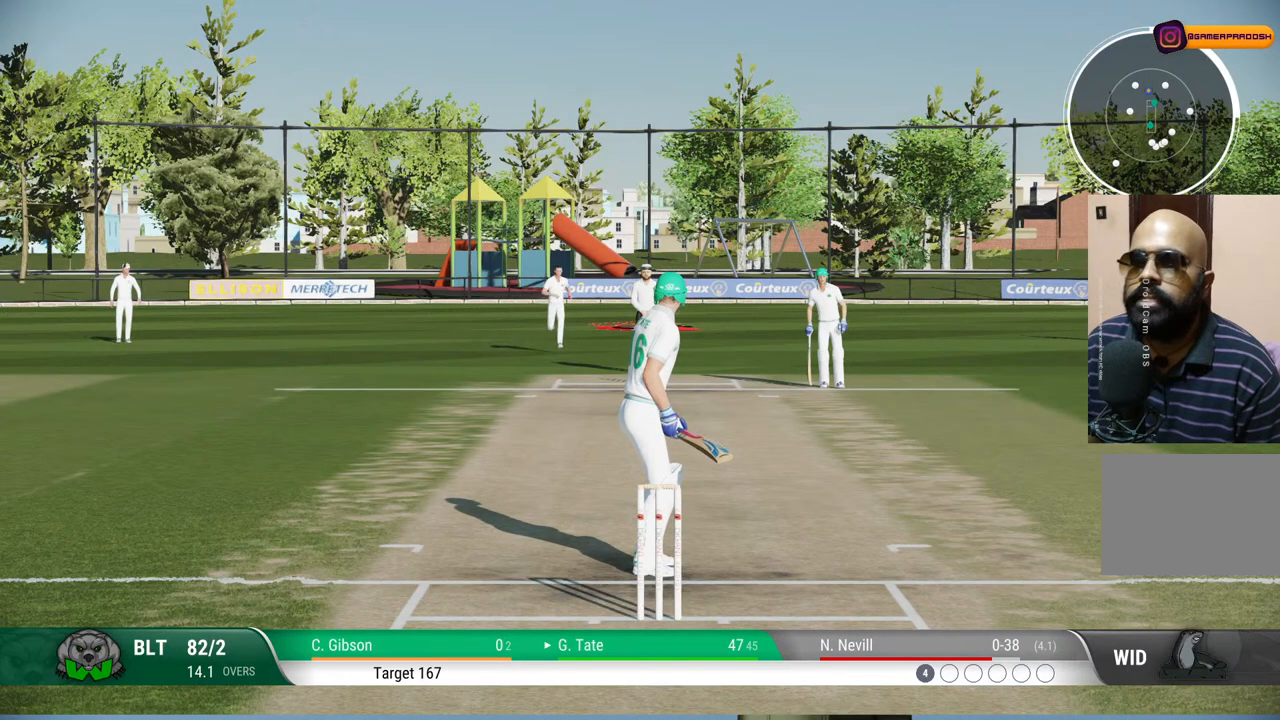
{"buttons": [], "left_stick": "center", "right_stick": "center", "events": []}
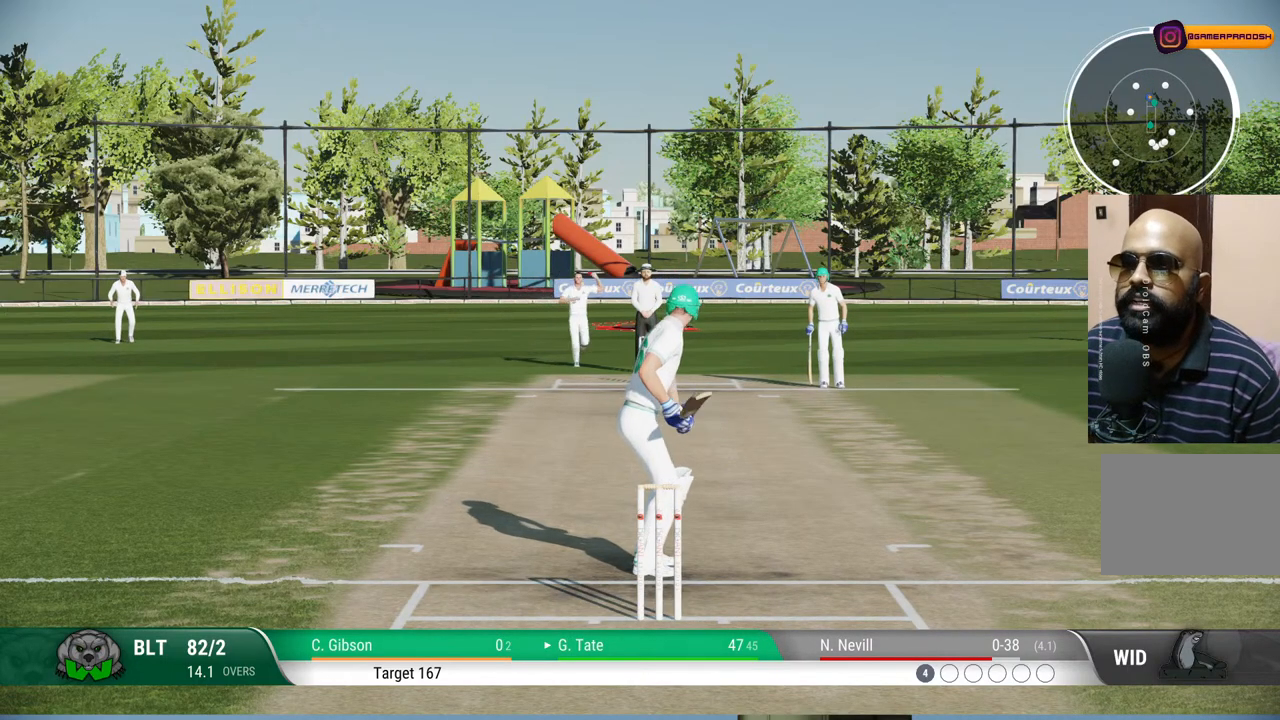
{"buttons": [], "left_stick": "center", "right_stick": "center", "events": []}
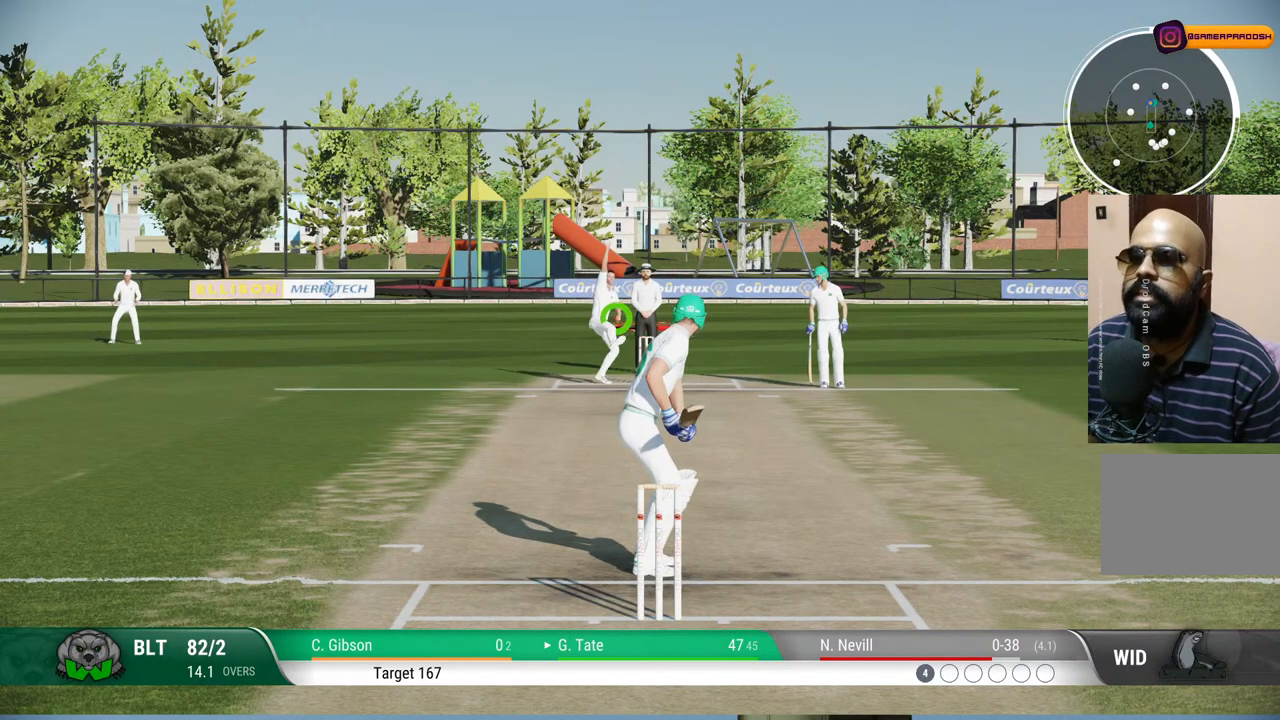
{"buttons": [], "left_stick": "down", "right_stick": "center", "events": [[500, "left_stick", "down"]]}
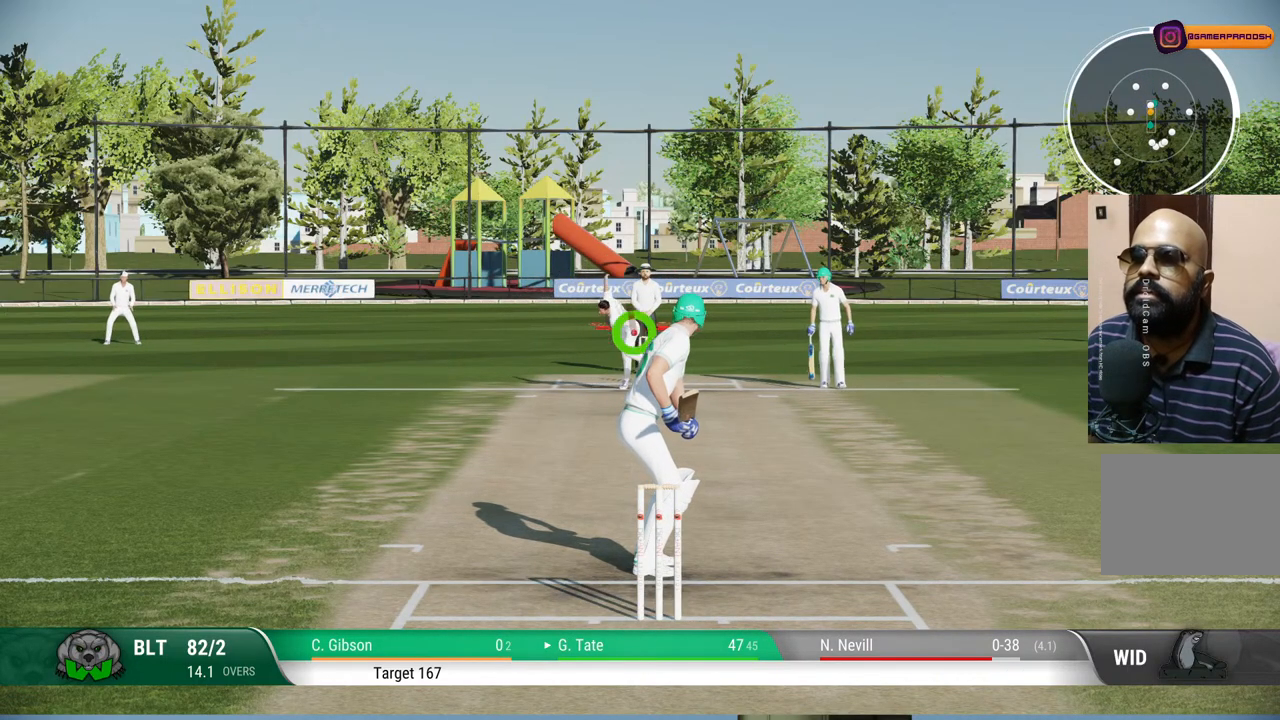
{"buttons": [], "left_stick": "down", "right_stick": "center", "events": [[33, "right_stick", "left"], [183, "right_stick", "center"]]}
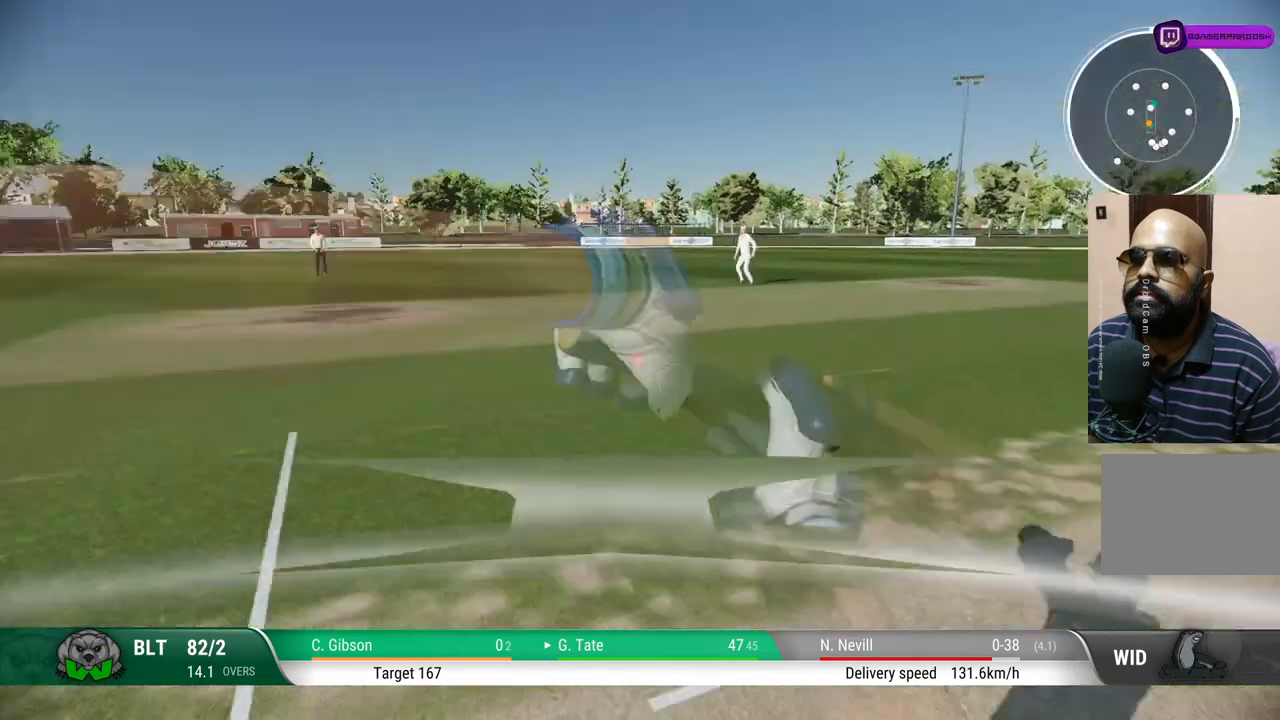
{"buttons": [], "left_stick": "down", "right_stick": "center", "events": []}
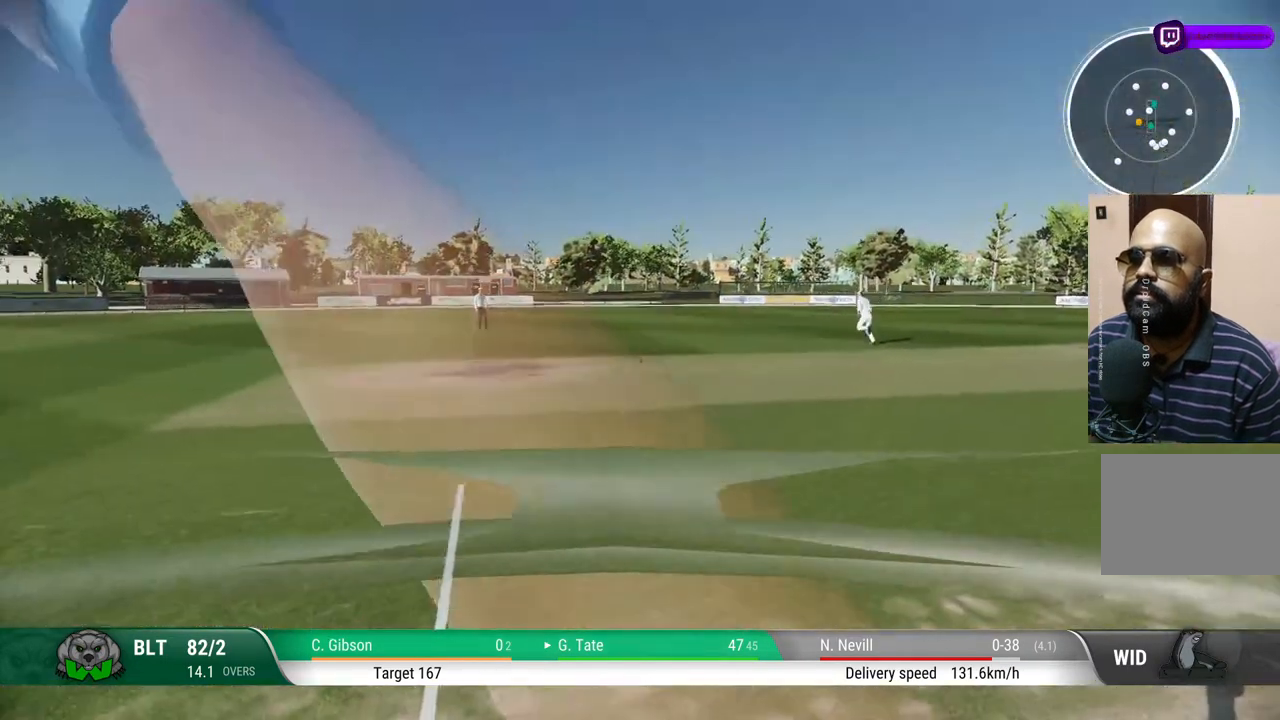
{"buttons": [], "left_stick": "down", "right_stick": "center", "events": []}
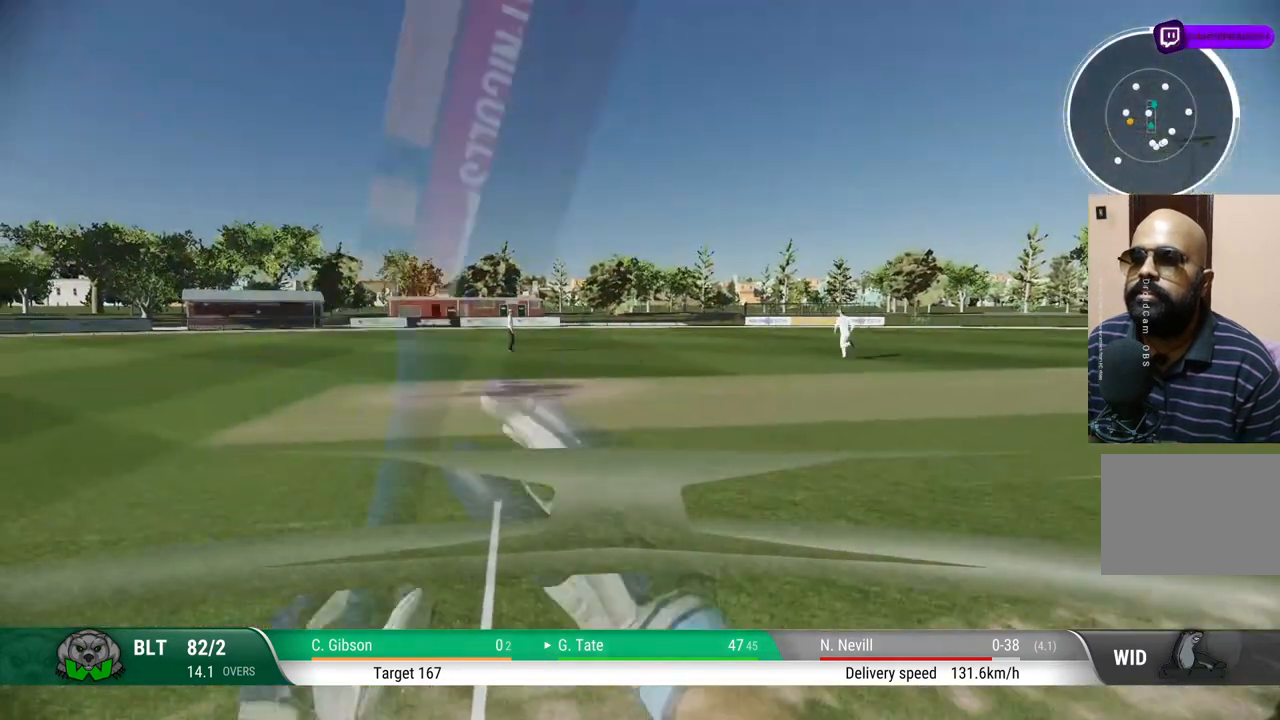
{"buttons": [], "left_stick": "down", "right_stick": "center", "events": [[117, "CIRCLE", "down"], [250, "CIRCLE", "up"]]}
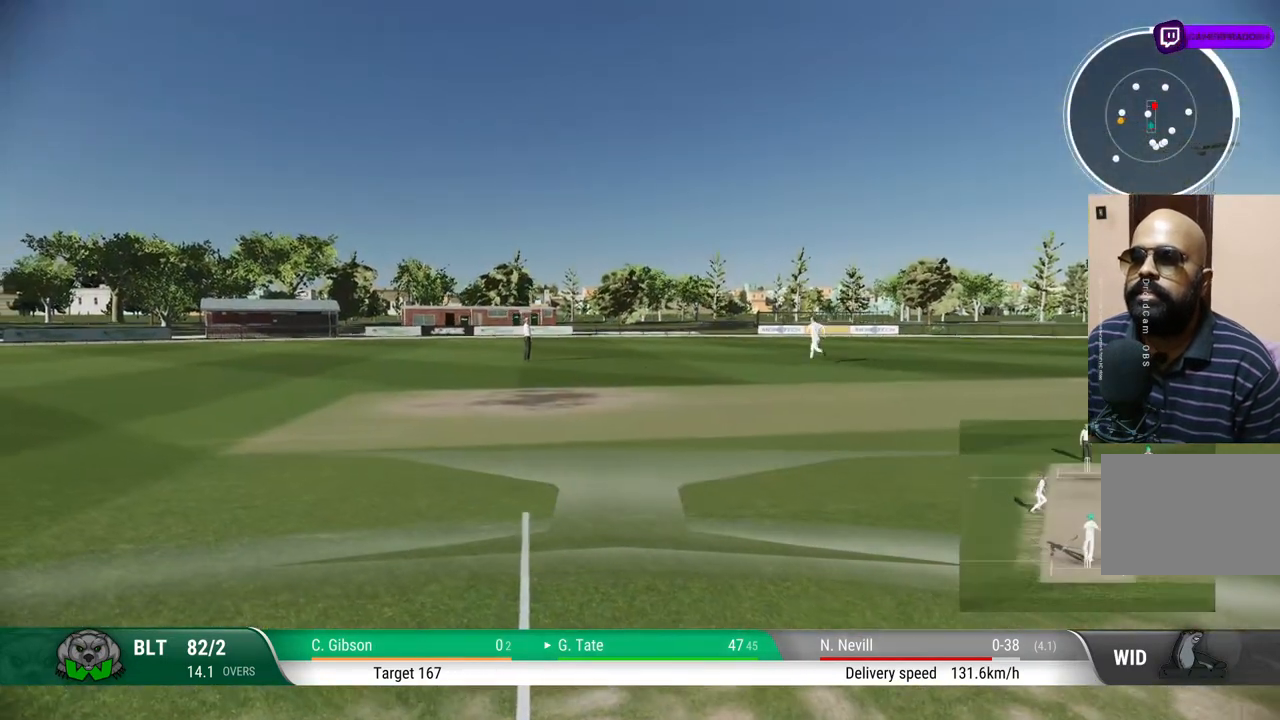
{"buttons": [], "left_stick": "down", "right_stick": "center", "events": []}
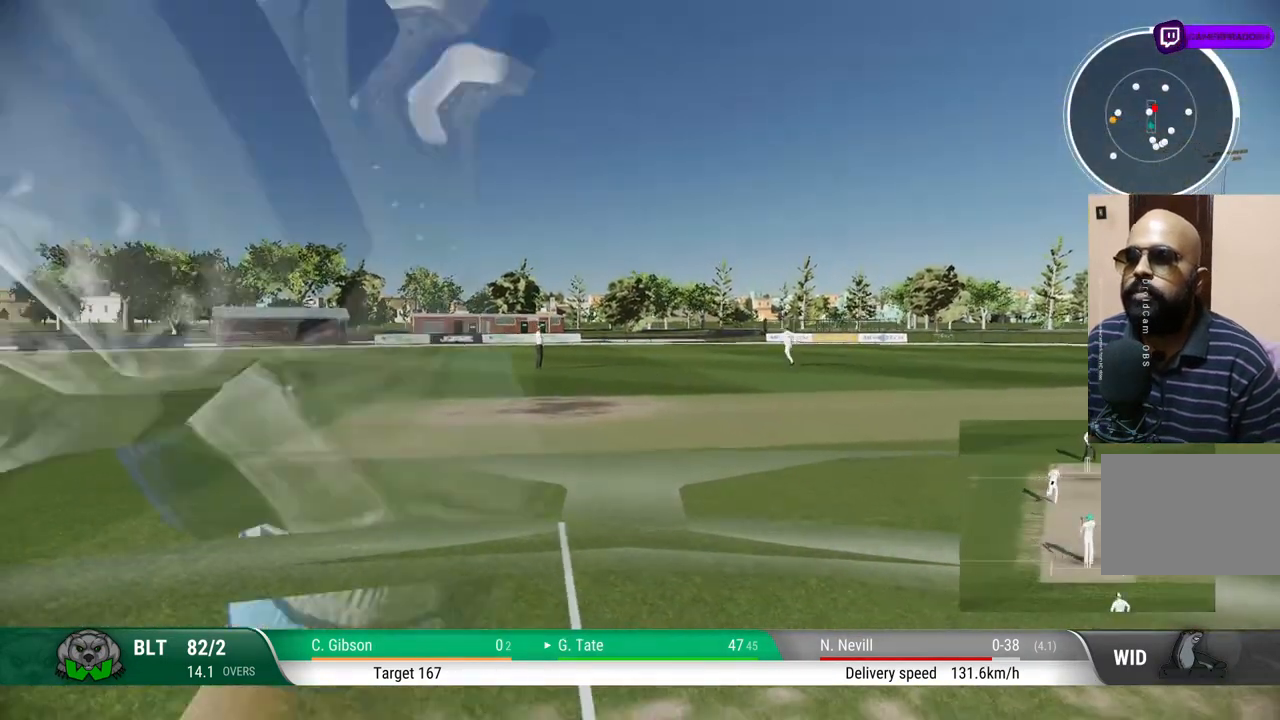
{"buttons": [], "left_stick": "down", "right_stick": "center", "events": []}
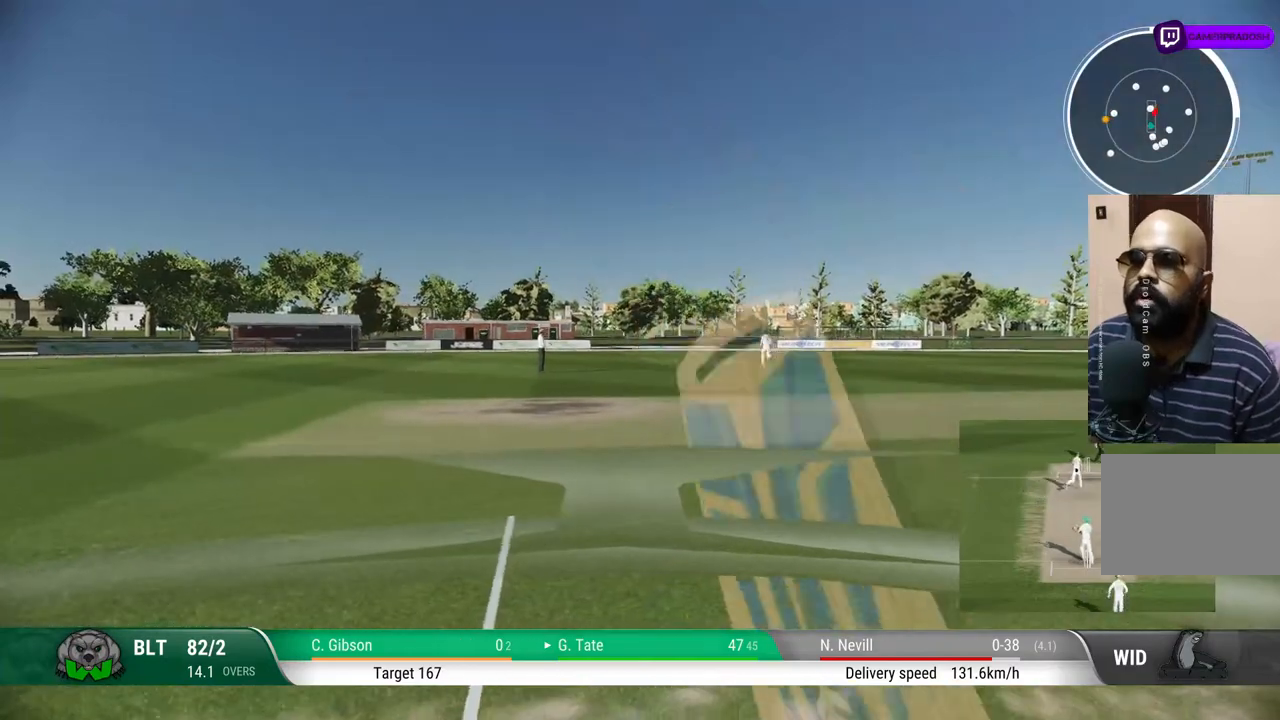
{"buttons": [], "left_stick": "down", "right_stick": "center", "events": []}
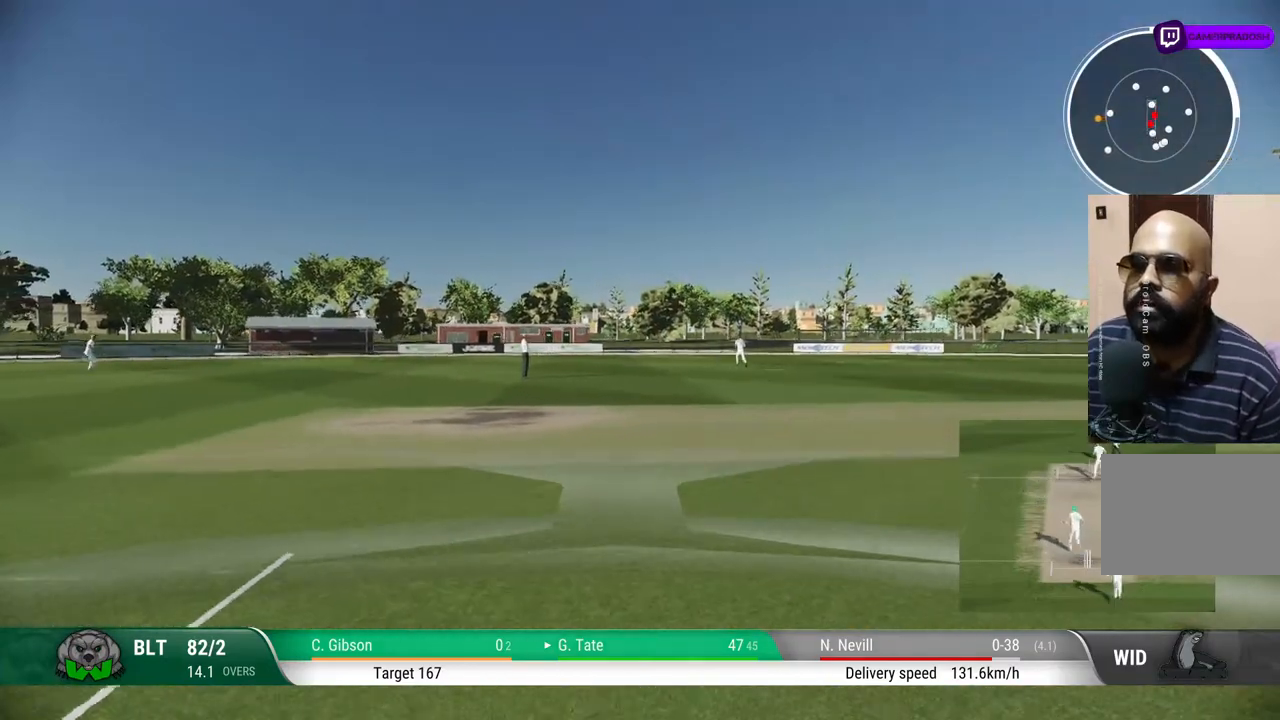
{"buttons": [], "left_stick": "down", "right_stick": "center", "events": []}